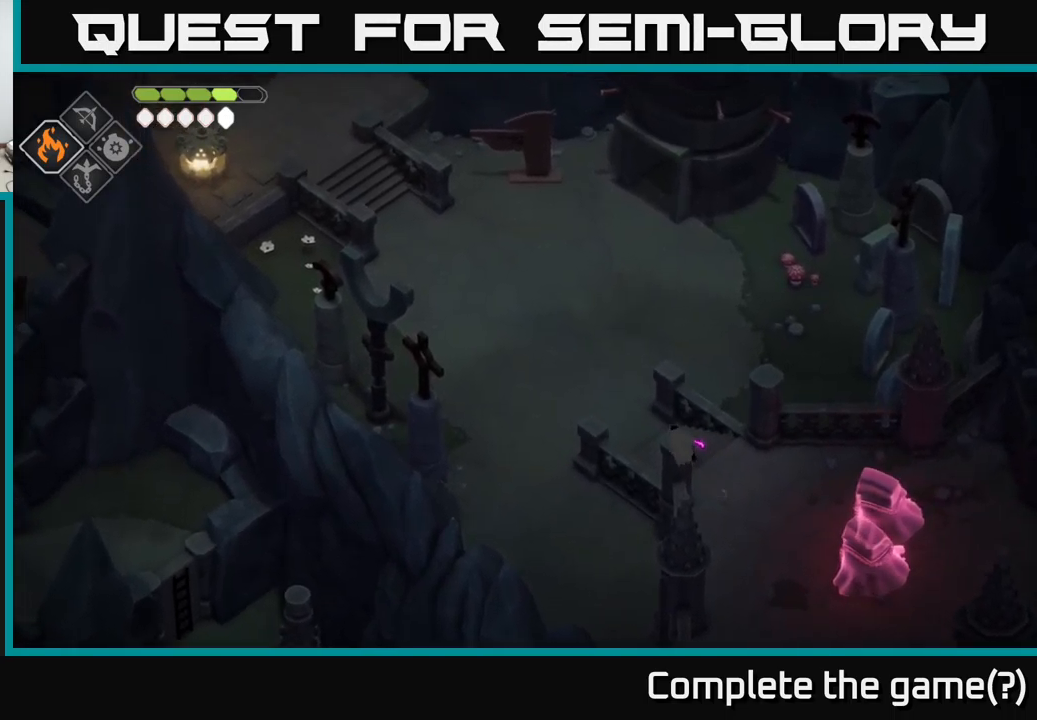
Gameplay with a controller (Xbox layout); each line is a JSON object with the inputs held at the frame after it. "events" lists button and stick changes between this image and that frame as [ms after this image, input, new state], when the widget could be followed in between.
{"buttons": [], "left_stick": "up-left", "right_stick": "up-left", "events": []}
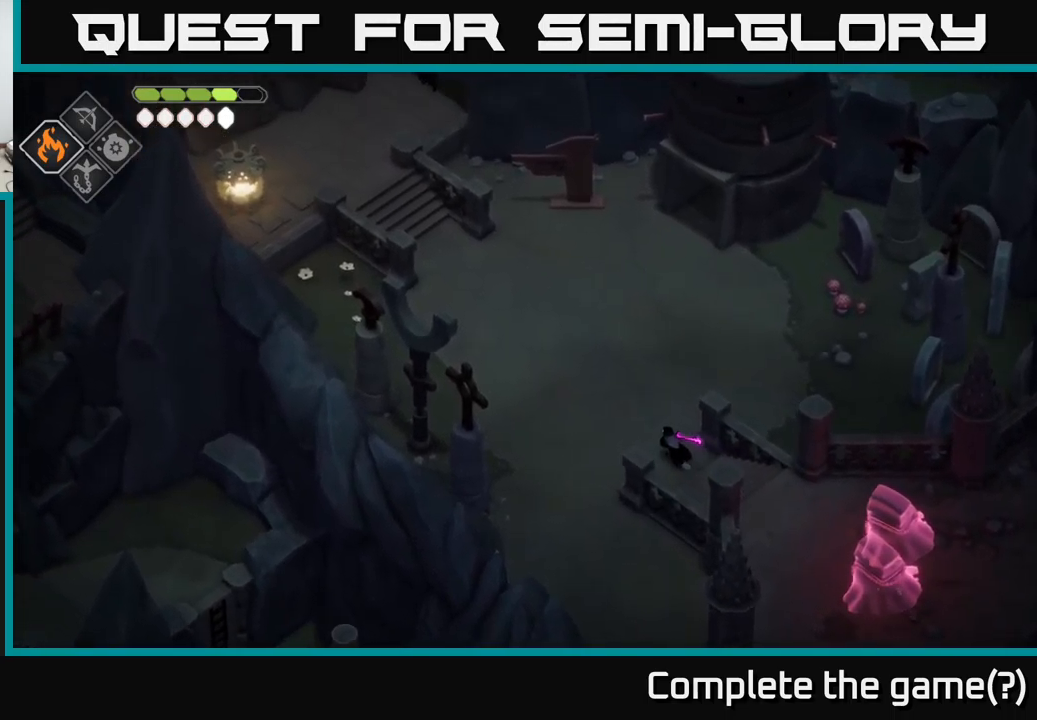
{"buttons": [], "left_stick": "up-left", "right_stick": "up-left", "events": []}
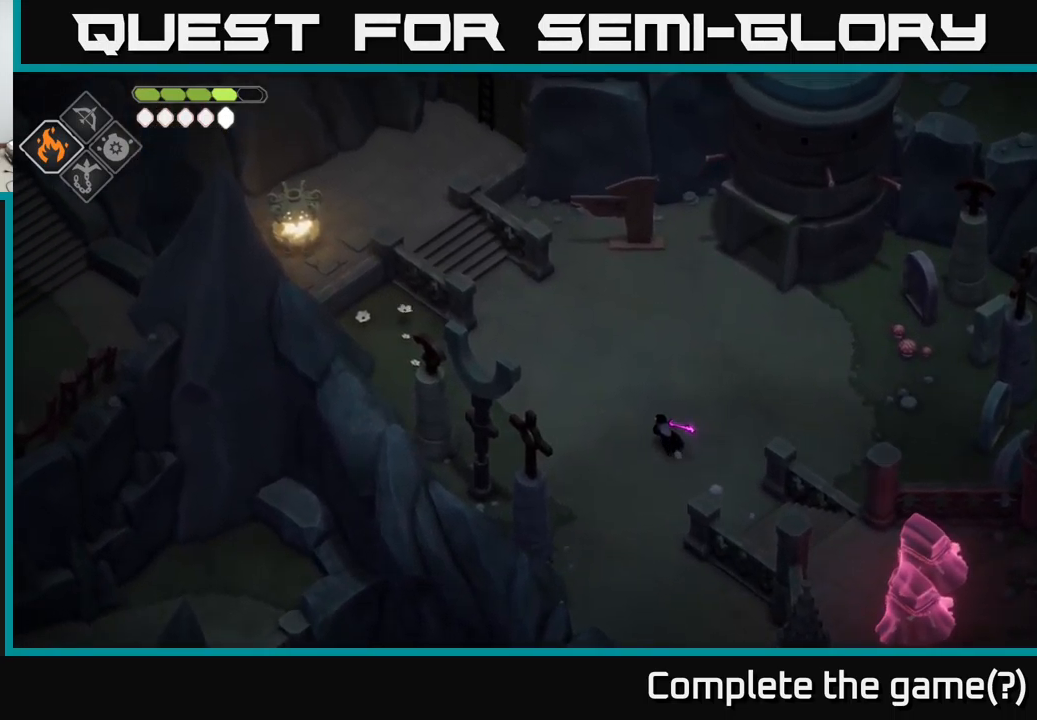
{"buttons": [], "left_stick": "up-left", "right_stick": "up-left", "events": []}
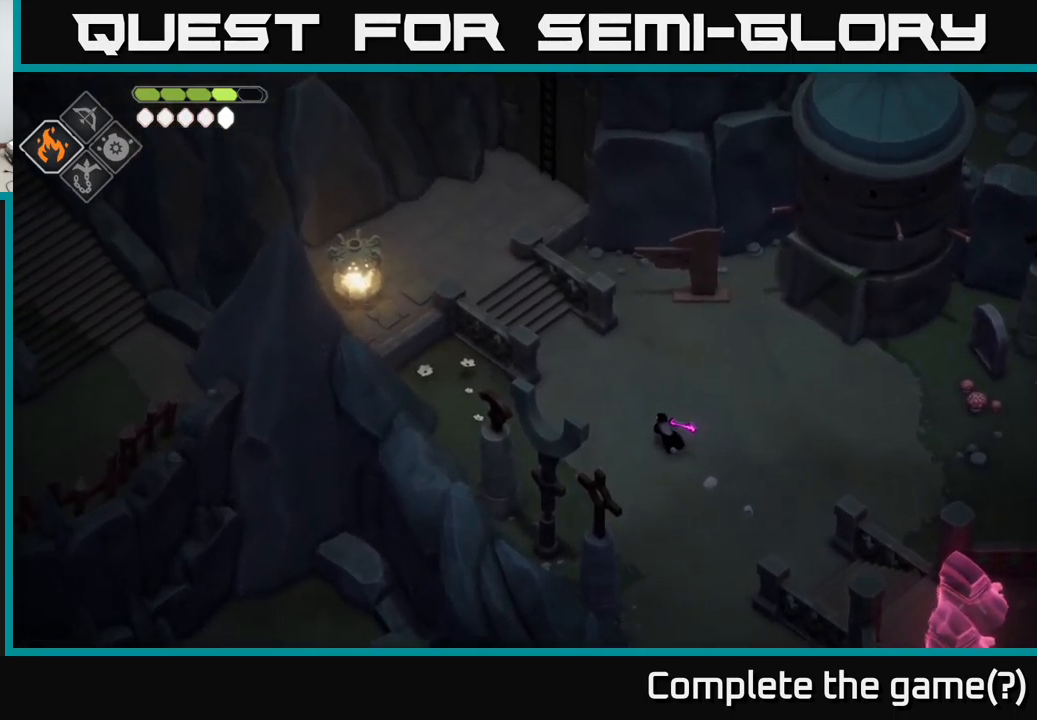
{"buttons": [], "left_stick": "center", "right_stick": "up-left", "events": [[433, "left_stick", "center"]]}
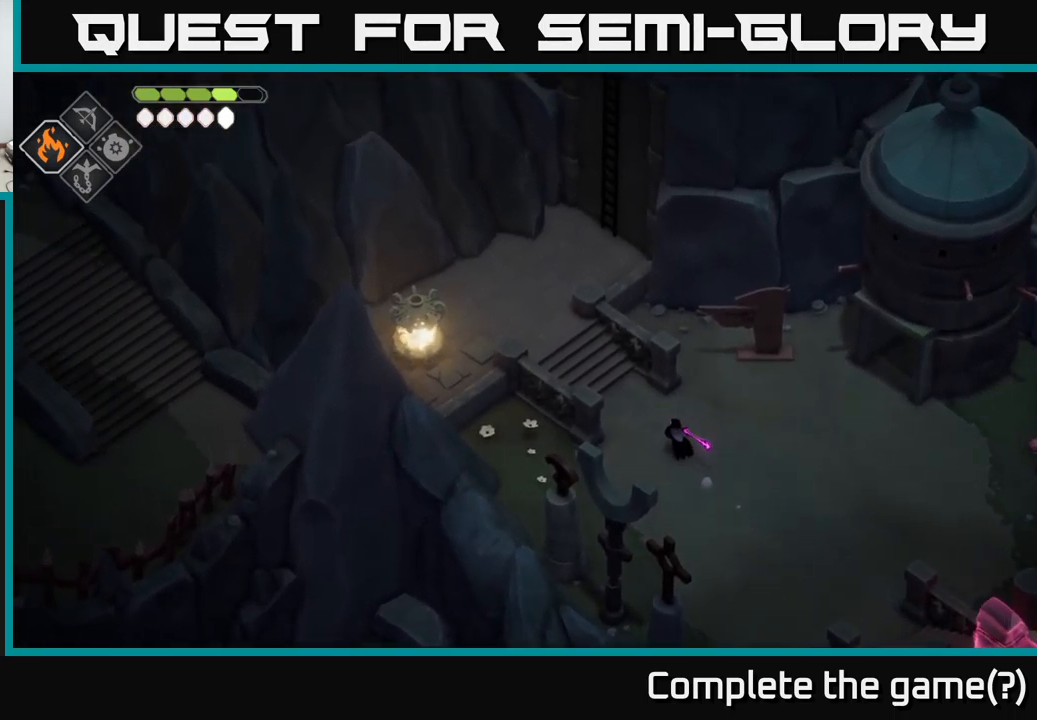
{"buttons": [], "left_stick": "center", "right_stick": "up-right", "events": [[417, "right_stick", "up-right"]]}
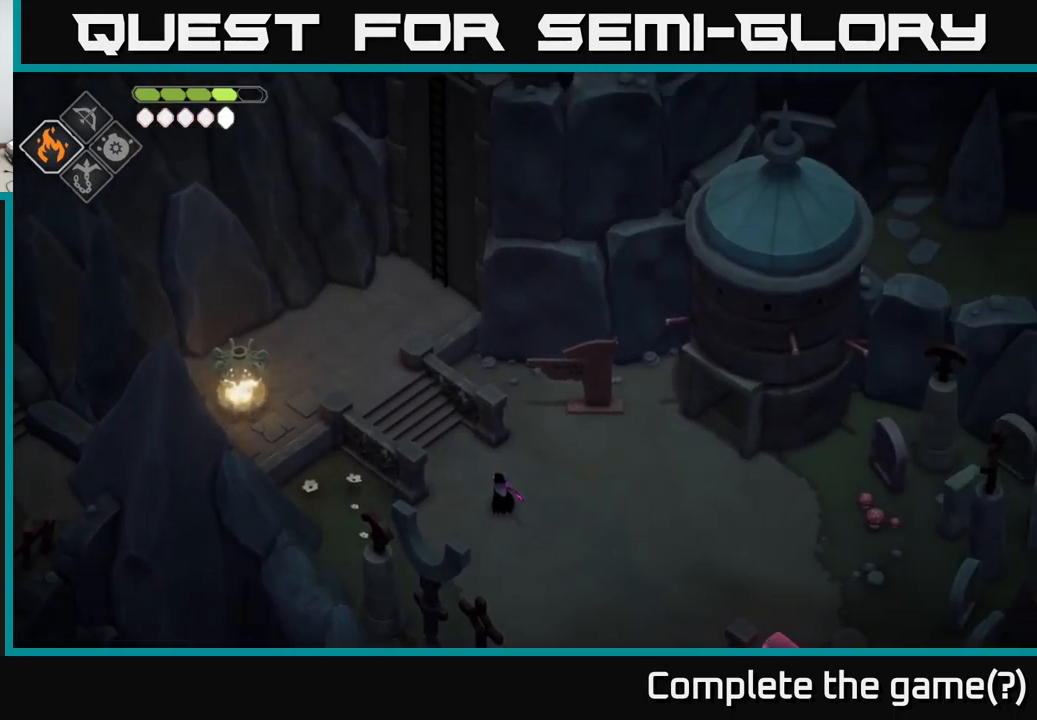
{"buttons": [], "left_stick": "right", "right_stick": "up-right", "events": [[467, "left_stick", "right"]]}
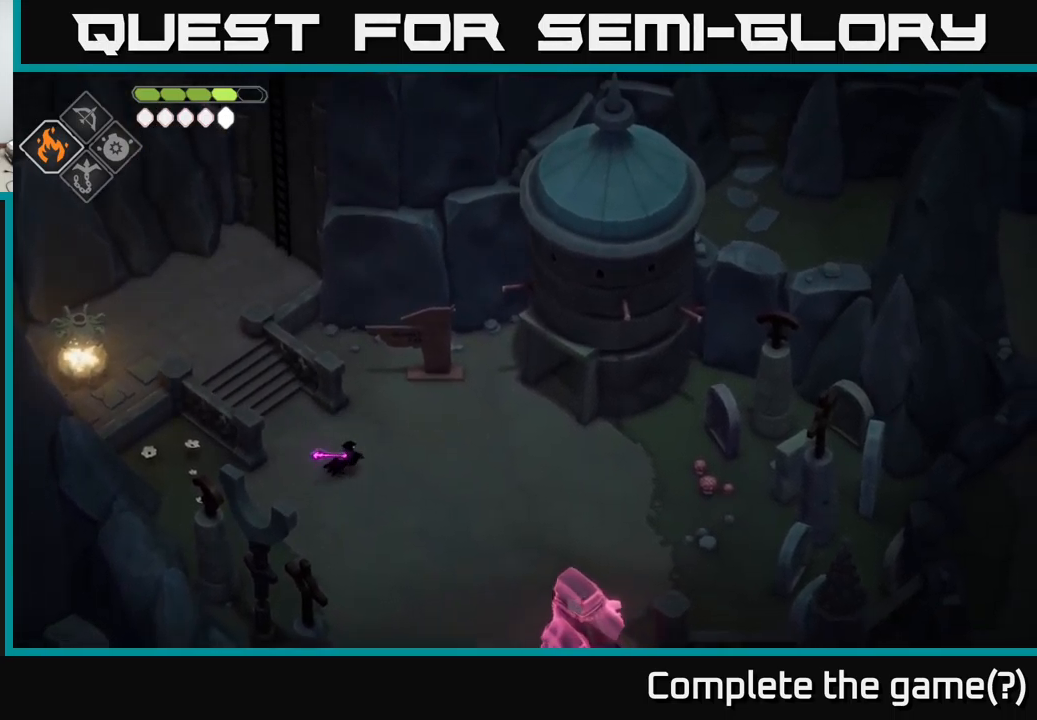
{"buttons": [], "left_stick": "down-right", "right_stick": "down-right", "events": [[83, "left_stick", "down-right"], [83, "right_stick", "right"], [283, "right_stick", "down-right"]]}
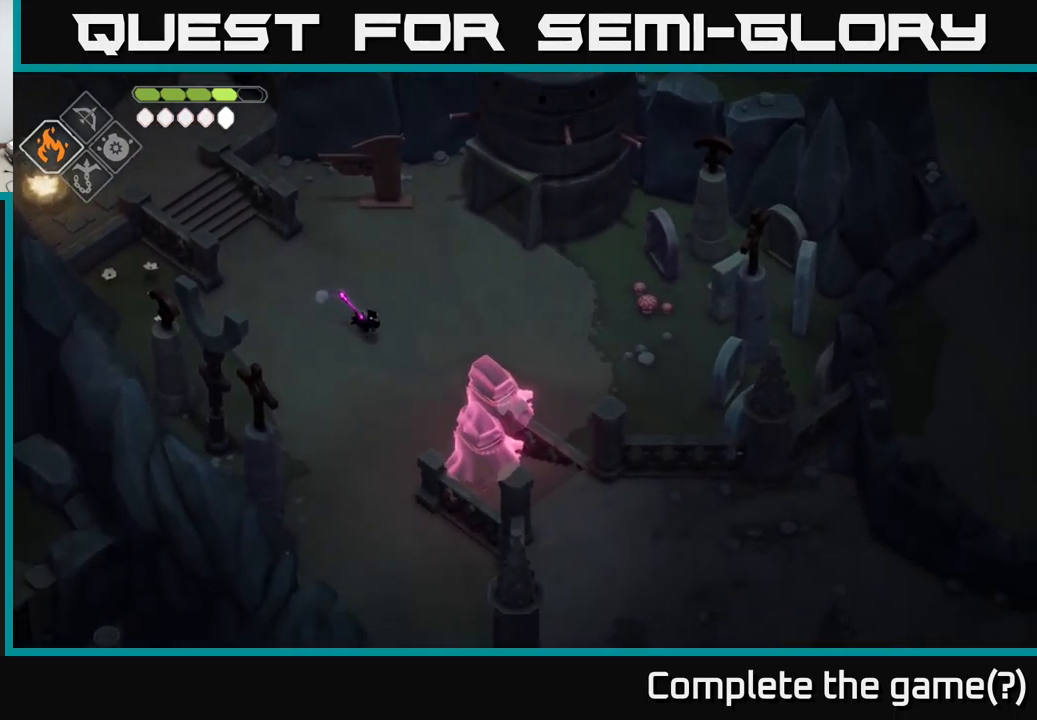
{"buttons": [], "left_stick": "down-right", "right_stick": "down-right", "events": []}
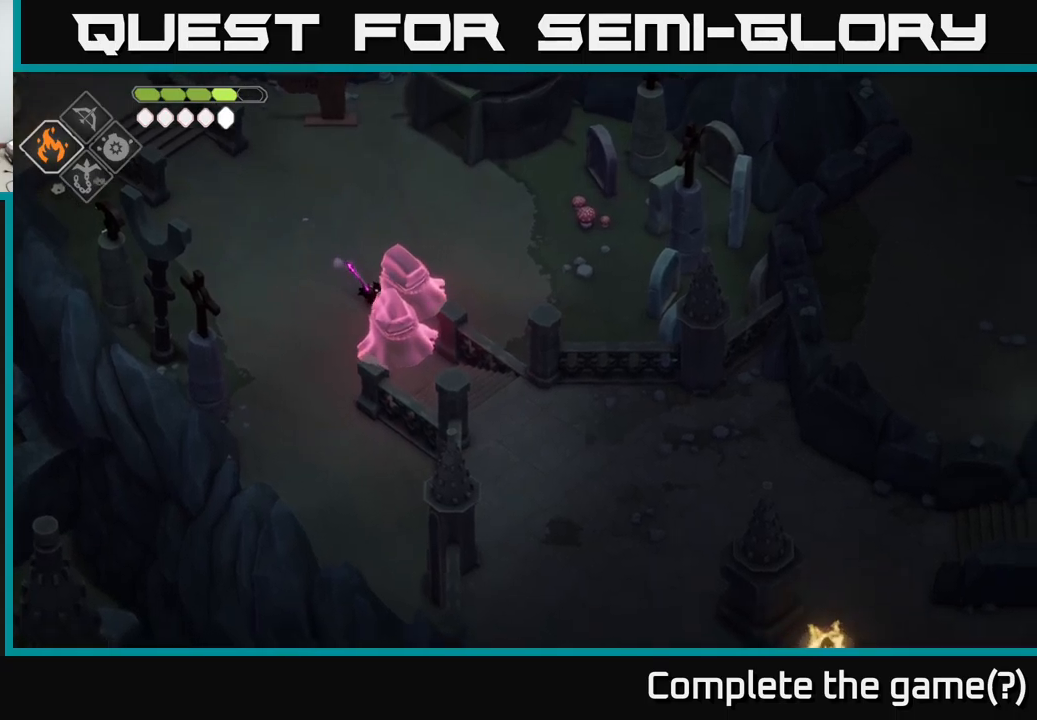
{"buttons": [], "left_stick": "down-right", "right_stick": "down-right", "events": []}
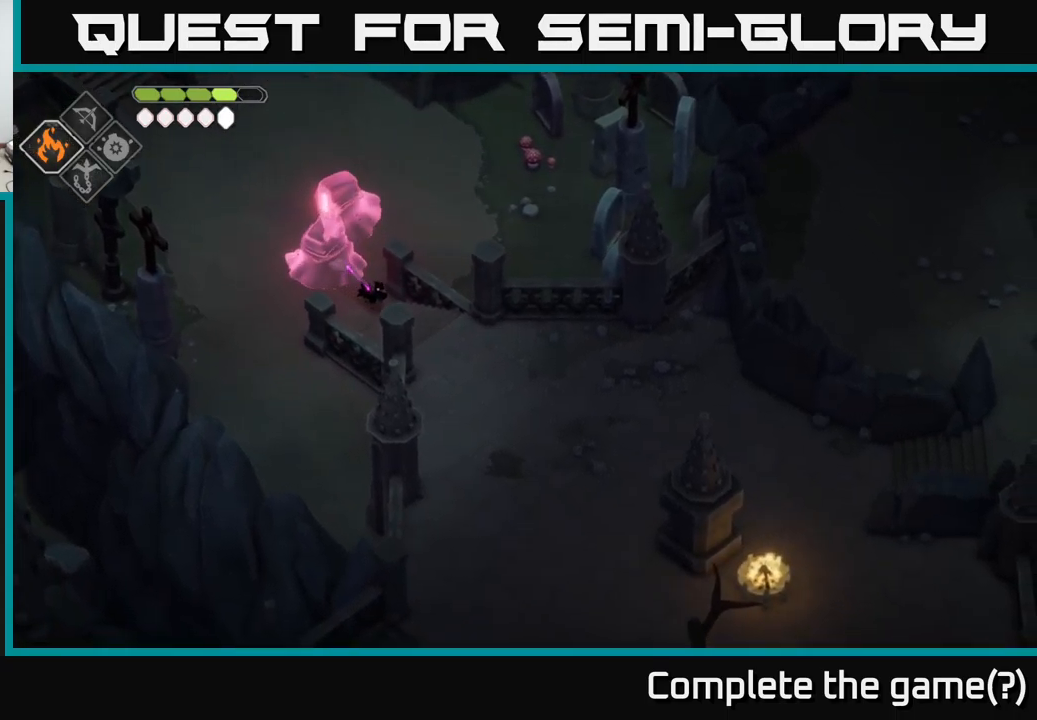
{"buttons": [], "left_stick": "center", "right_stick": "center", "events": [[183, "left_stick", "center"], [217, "right_stick", "center"]]}
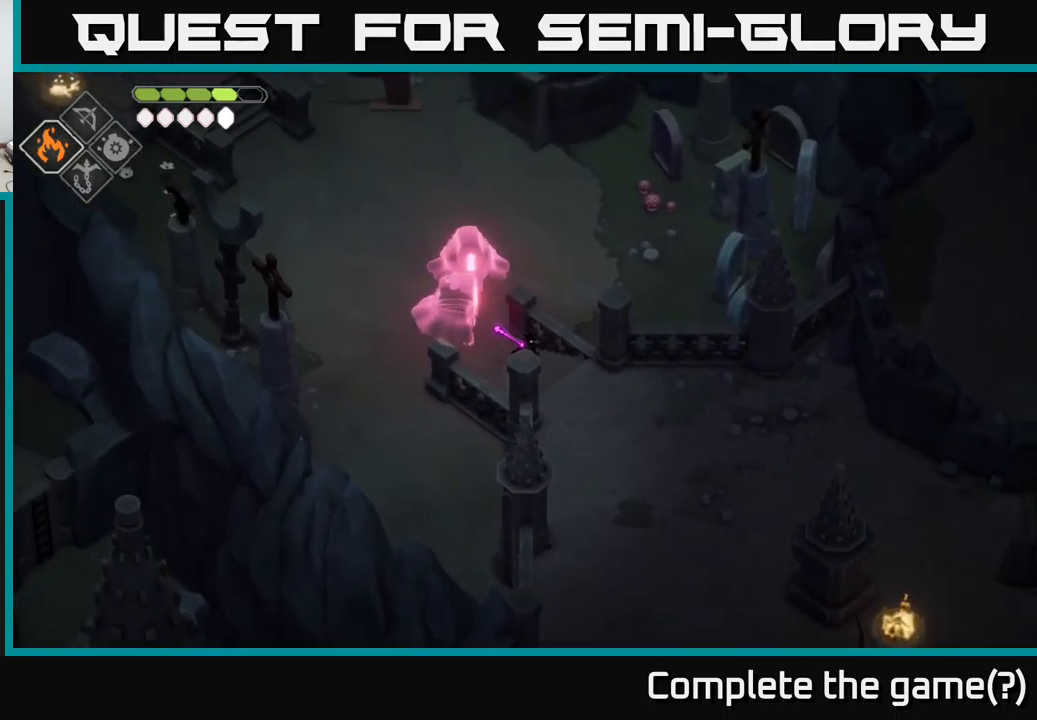
{"buttons": [], "left_stick": "down-right", "right_stick": "center", "events": [[67, "left_stick", "down-right"]]}
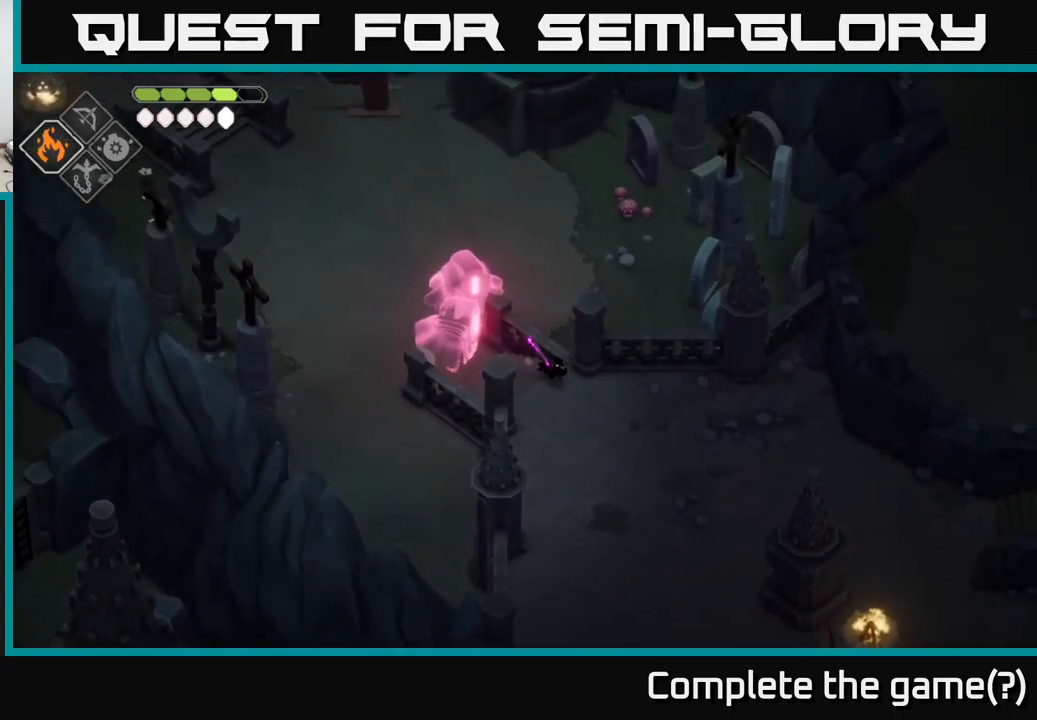
{"buttons": [], "left_stick": "down-right", "right_stick": "down", "events": [[117, "right_stick", "down"]]}
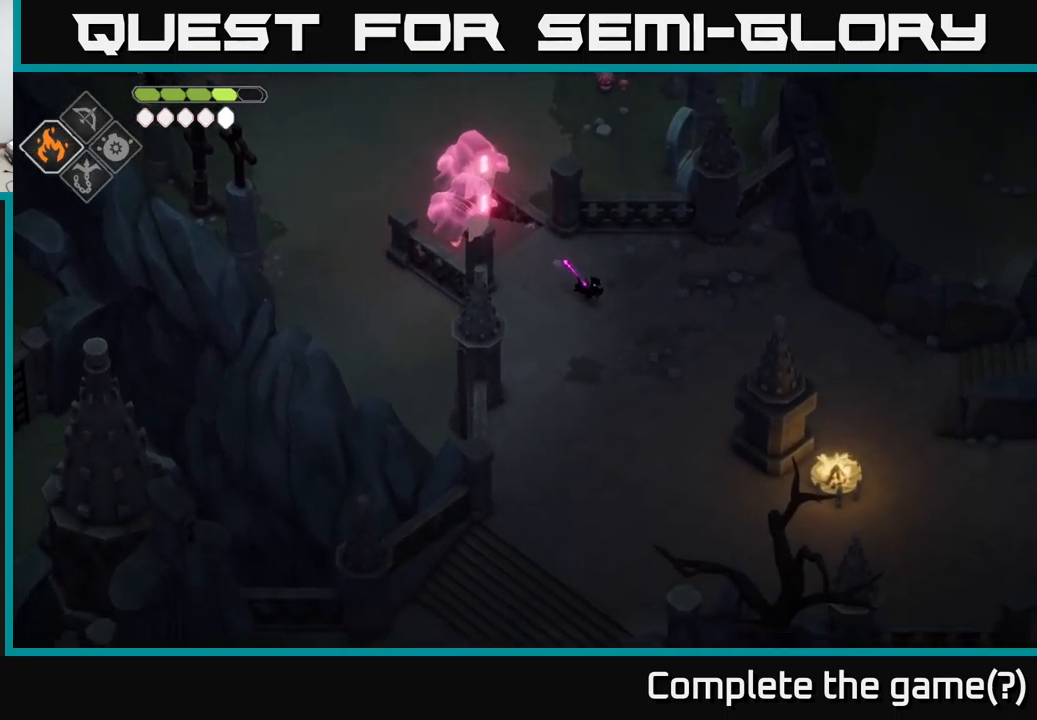
{"buttons": [], "left_stick": "down", "right_stick": "down", "events": [[433, "left_stick", "down"]]}
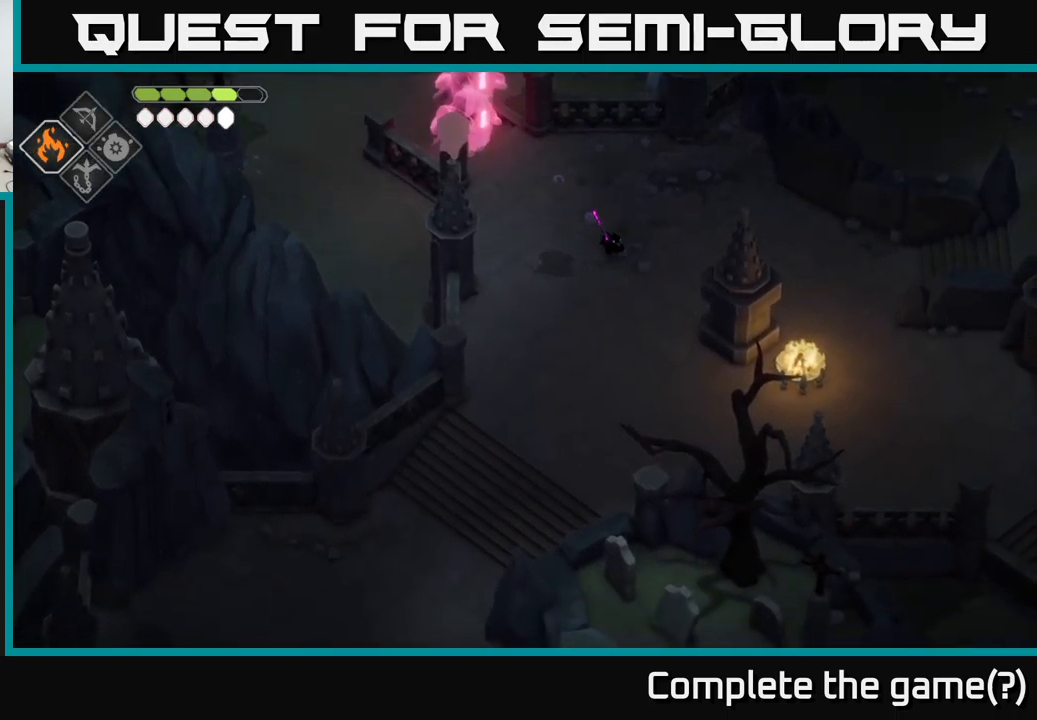
{"buttons": [], "left_stick": "down-left", "right_stick": "down-left", "events": [[300, "right_stick", "down-left"], [333, "left_stick", "down-left"]]}
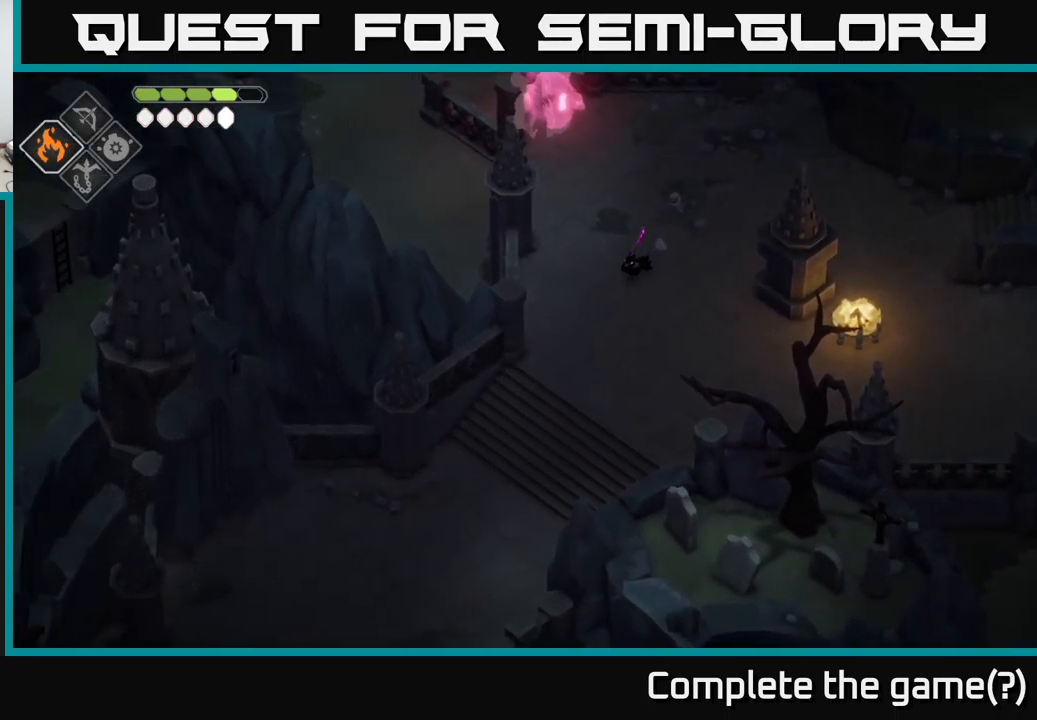
{"buttons": [], "left_stick": "down", "right_stick": "down-left", "events": [[500, "left_stick", "down"]]}
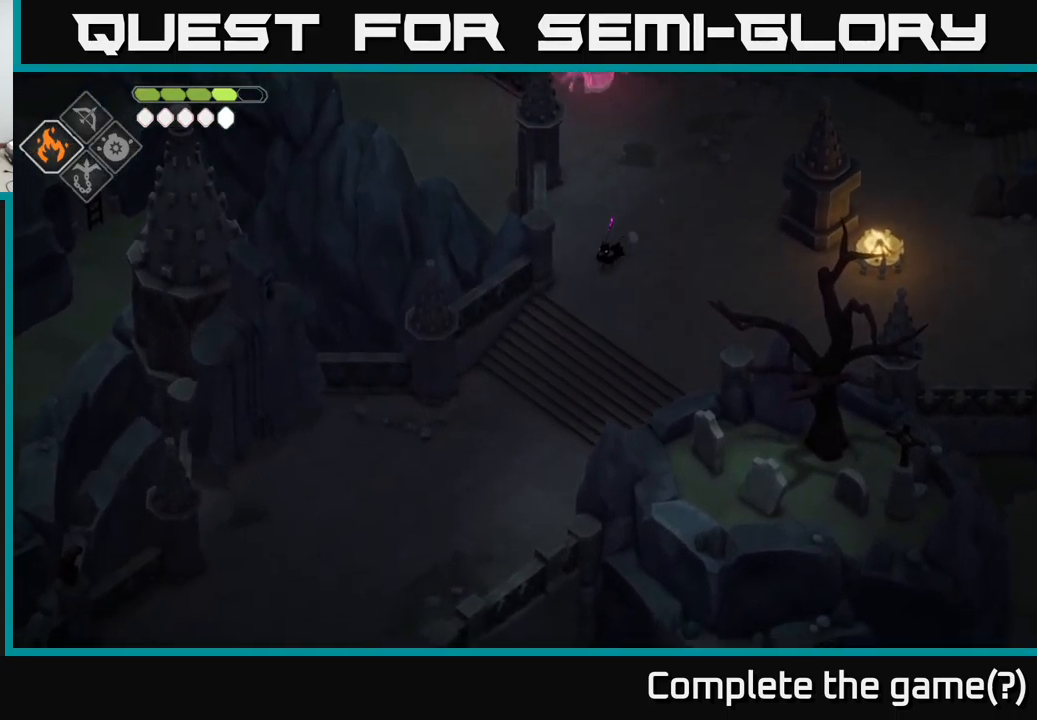
{"buttons": [], "left_stick": "center", "right_stick": "down", "events": [[367, "right_stick", "down"], [483, "left_stick", "center"]]}
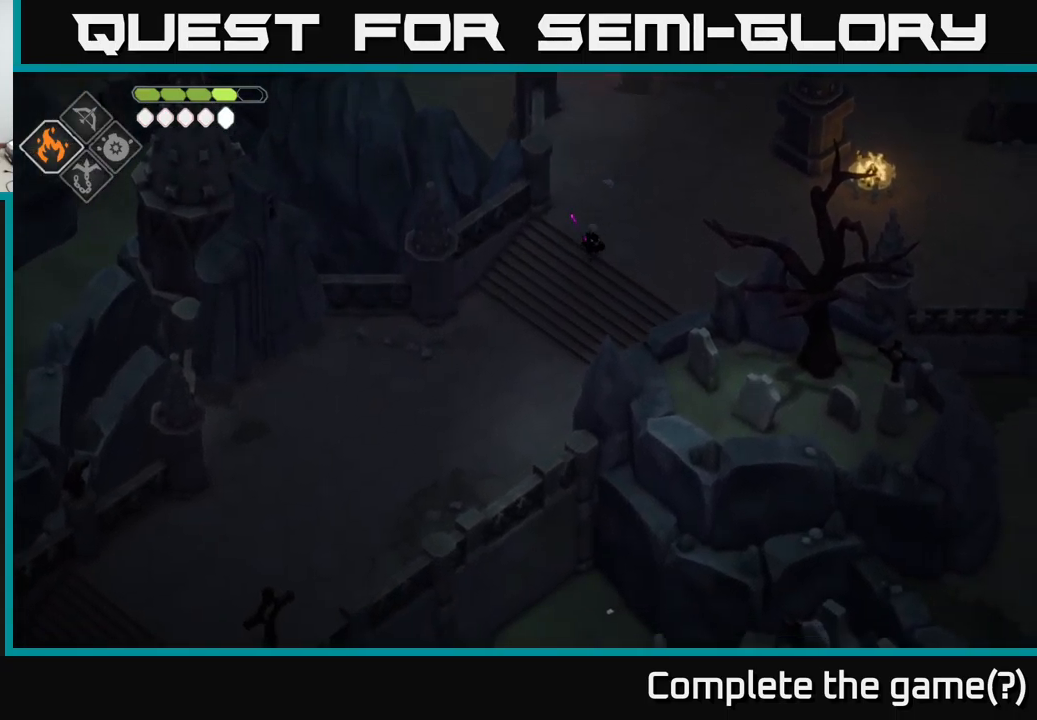
{"buttons": [], "left_stick": "center", "right_stick": "right", "events": [[367, "right_stick", "right"]]}
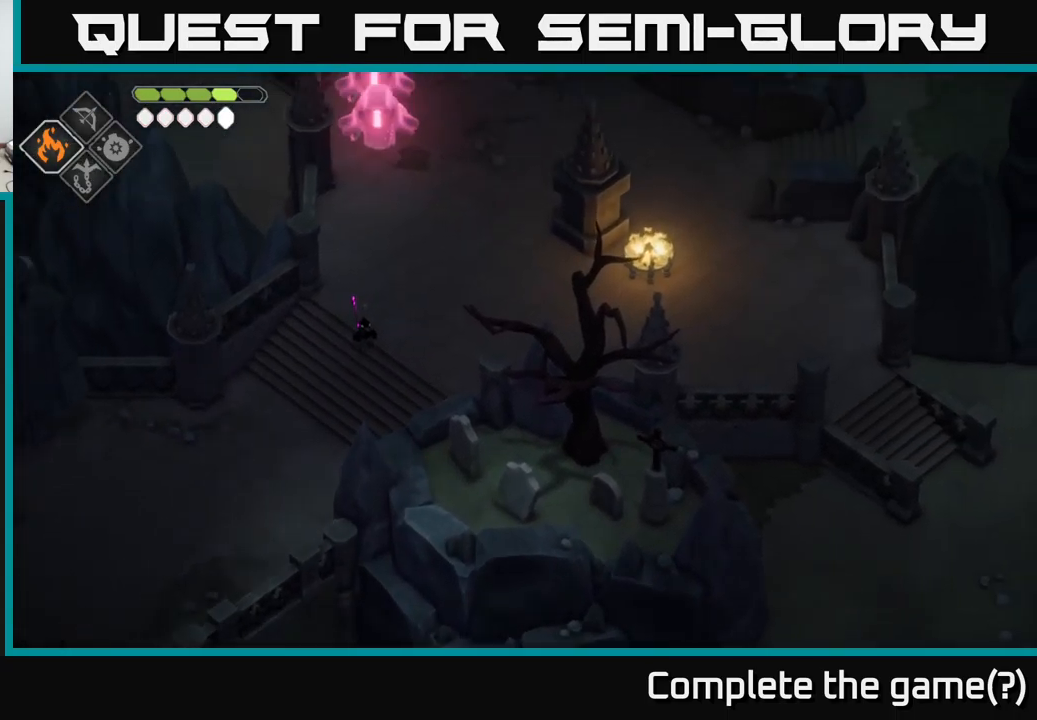
{"buttons": [], "left_stick": "right", "right_stick": "right", "events": [[467, "left_stick", "right"]]}
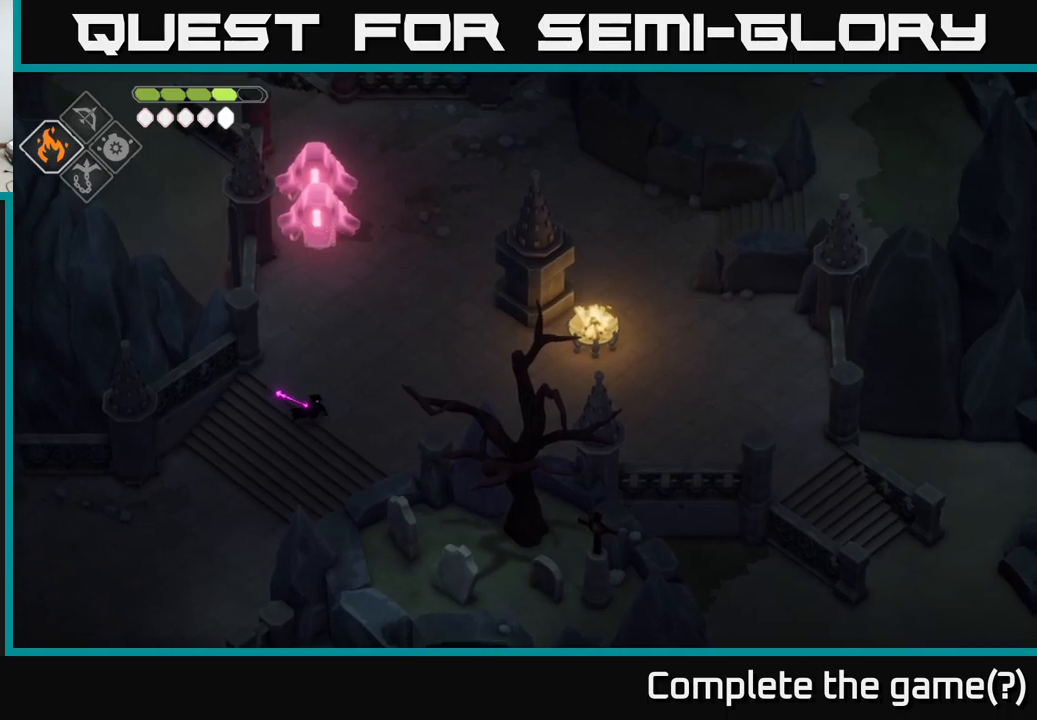
{"buttons": [], "left_stick": "right", "right_stick": "right", "events": []}
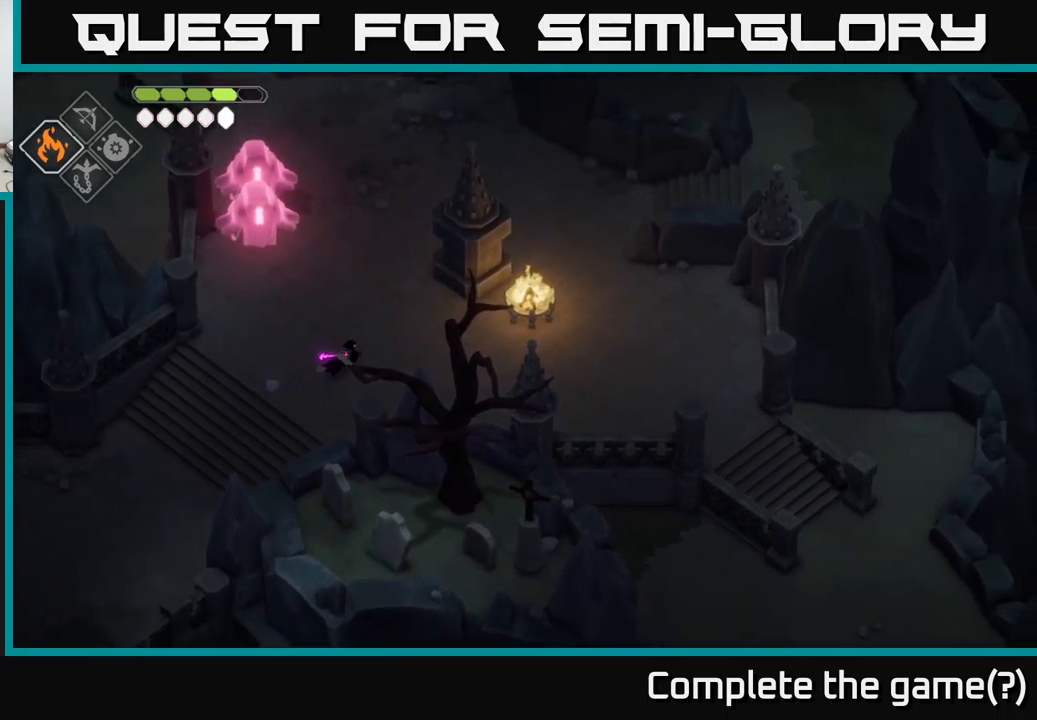
{"buttons": [], "left_stick": "right", "right_stick": "right", "events": []}
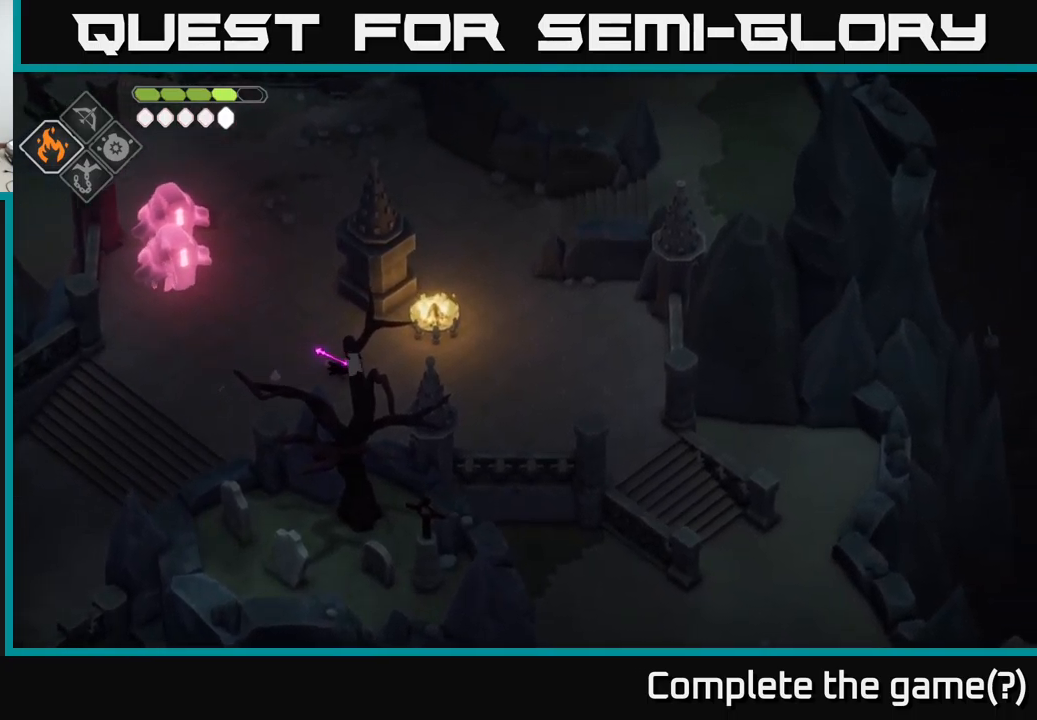
{"buttons": [], "left_stick": "right", "right_stick": "right", "events": []}
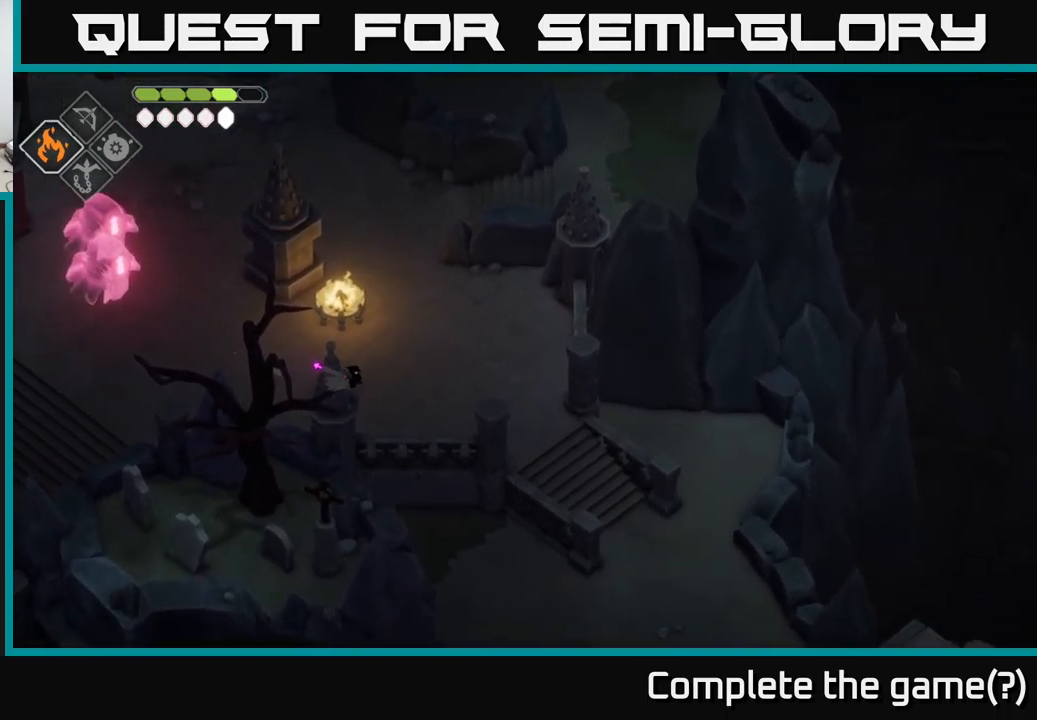
{"buttons": [], "left_stick": "right", "right_stick": "right", "events": []}
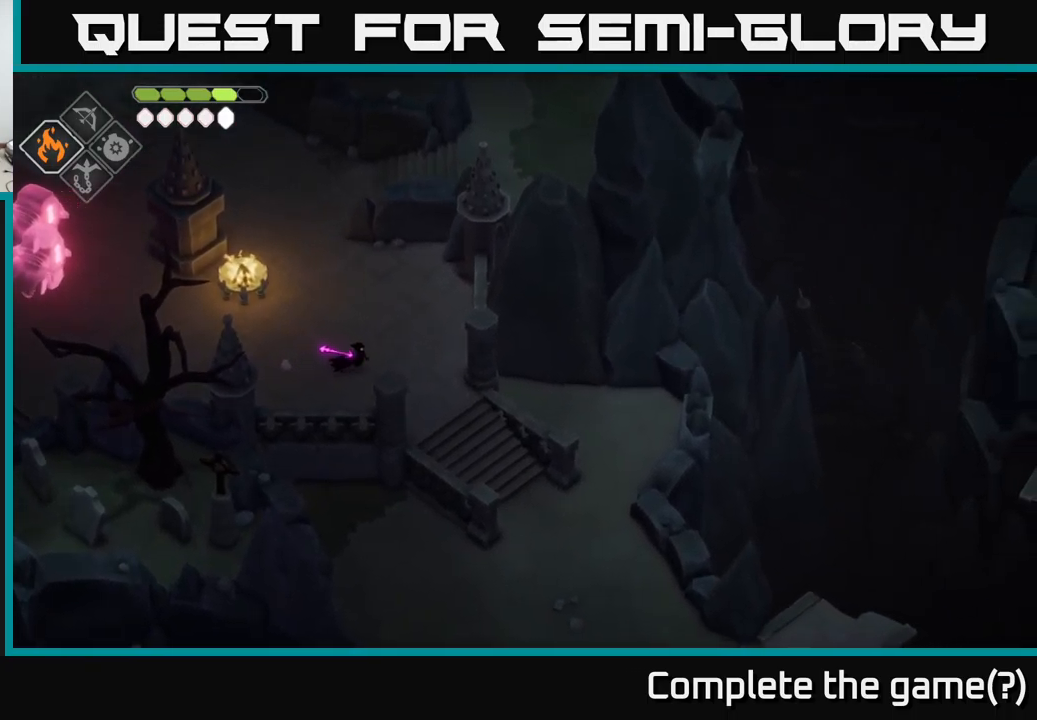
{"buttons": [], "left_stick": "center", "right_stick": "right", "events": [[384, "left_stick", "center"]]}
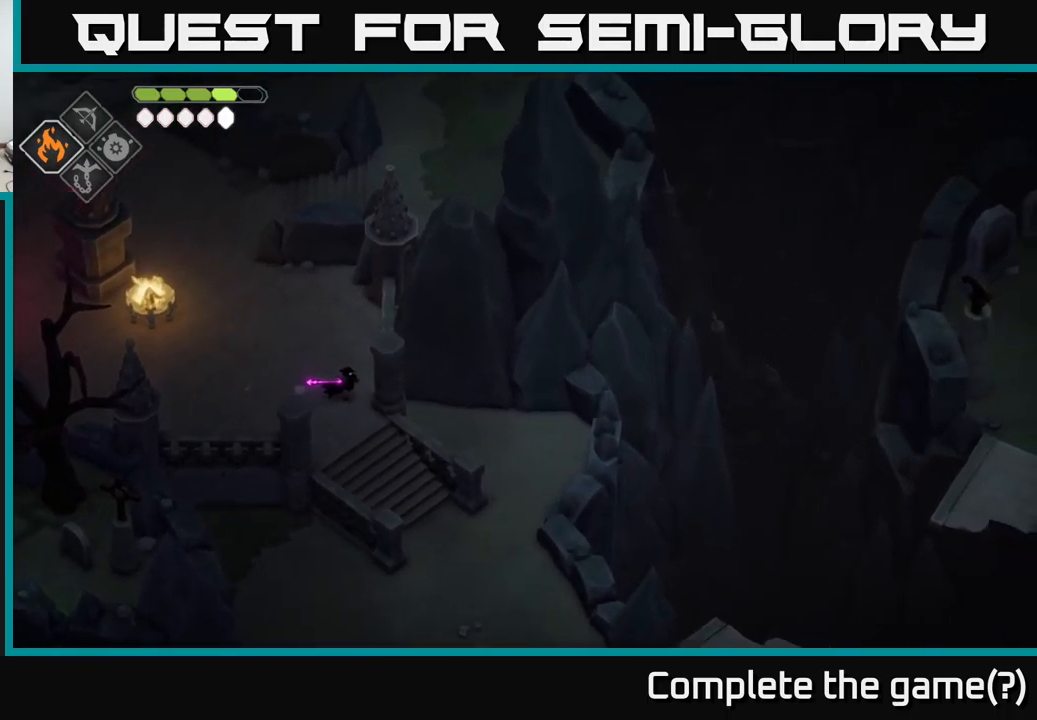
{"buttons": [], "left_stick": "center", "right_stick": "down-right", "events": [[350, "right_stick", "down-right"]]}
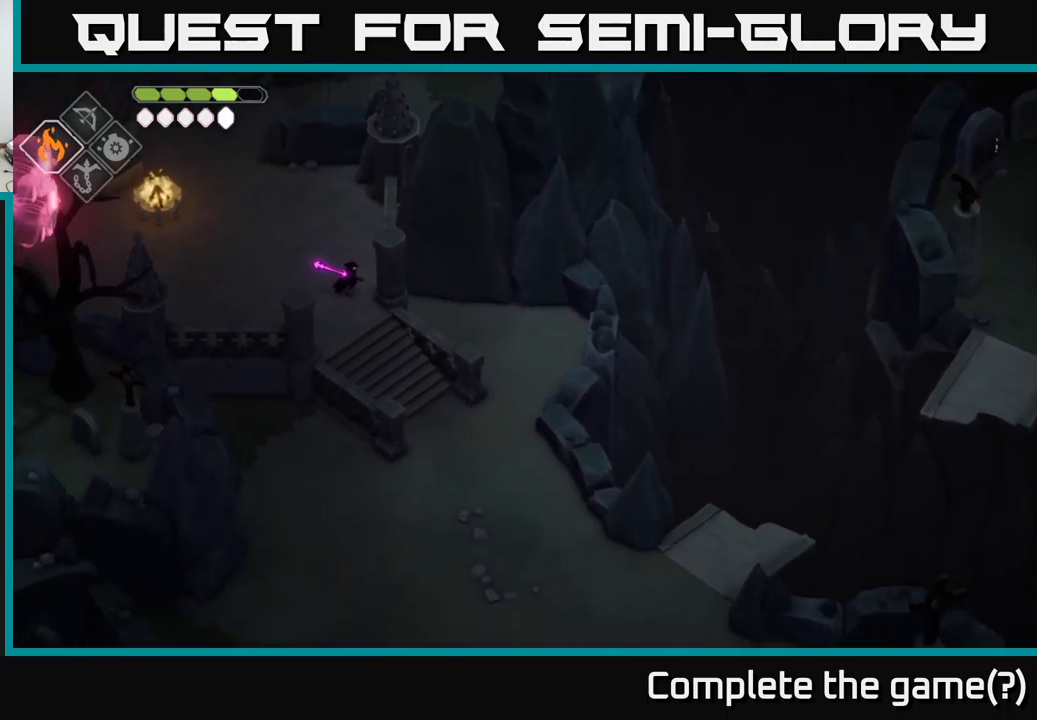
{"buttons": [], "left_stick": "center", "right_stick": "down-right", "events": []}
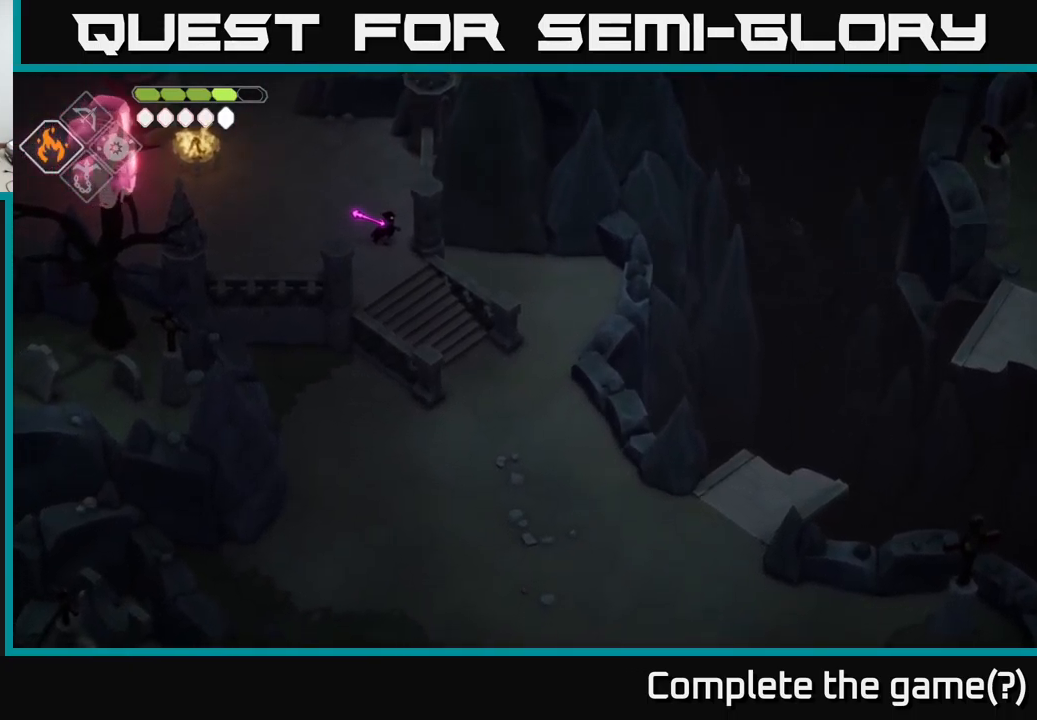
{"buttons": [], "left_stick": "center", "right_stick": "right", "events": [[250, "right_stick", "right"]]}
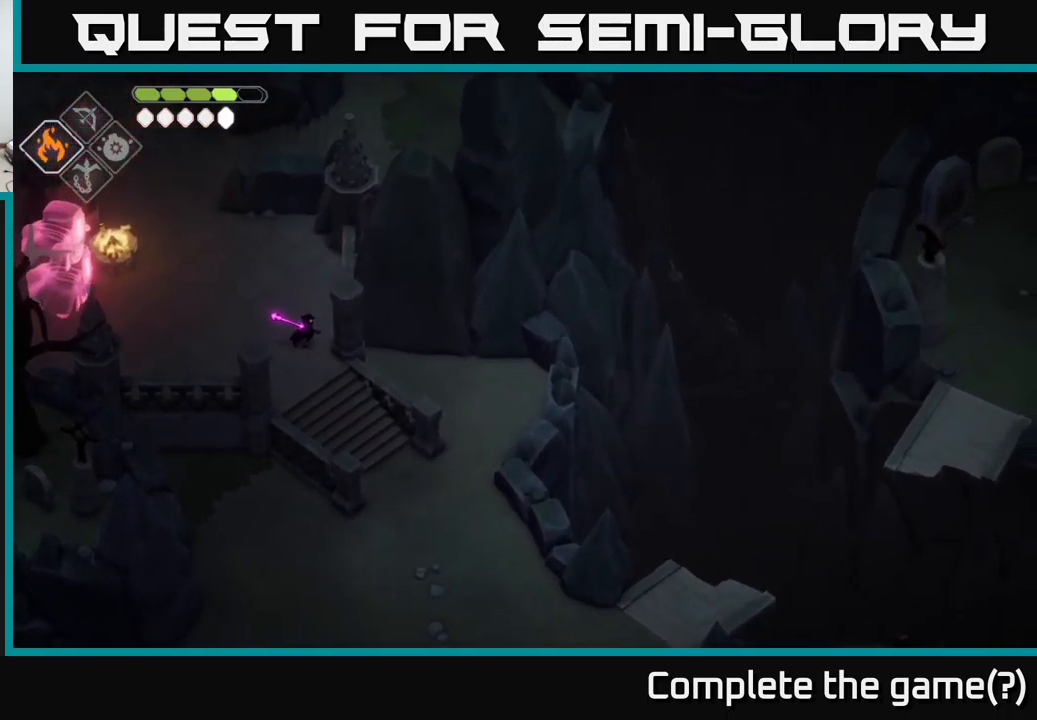
{"buttons": [], "left_stick": "down-right", "right_stick": "right", "events": [[467, "left_stick", "down-right"]]}
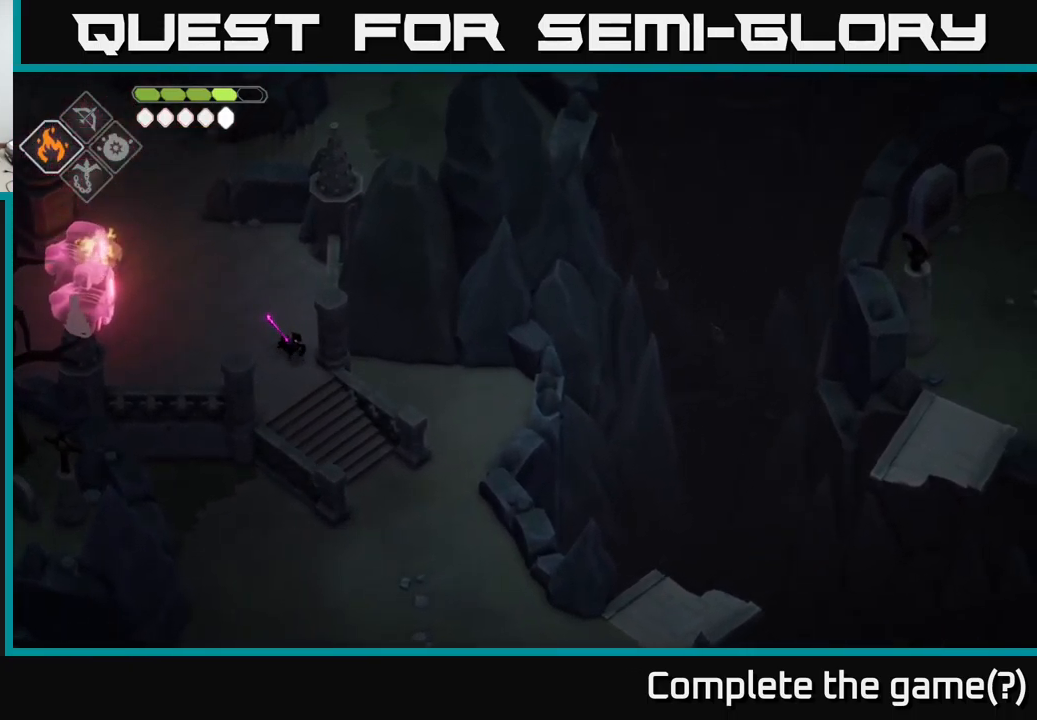
{"buttons": [], "left_stick": "down-right", "right_stick": "right", "events": []}
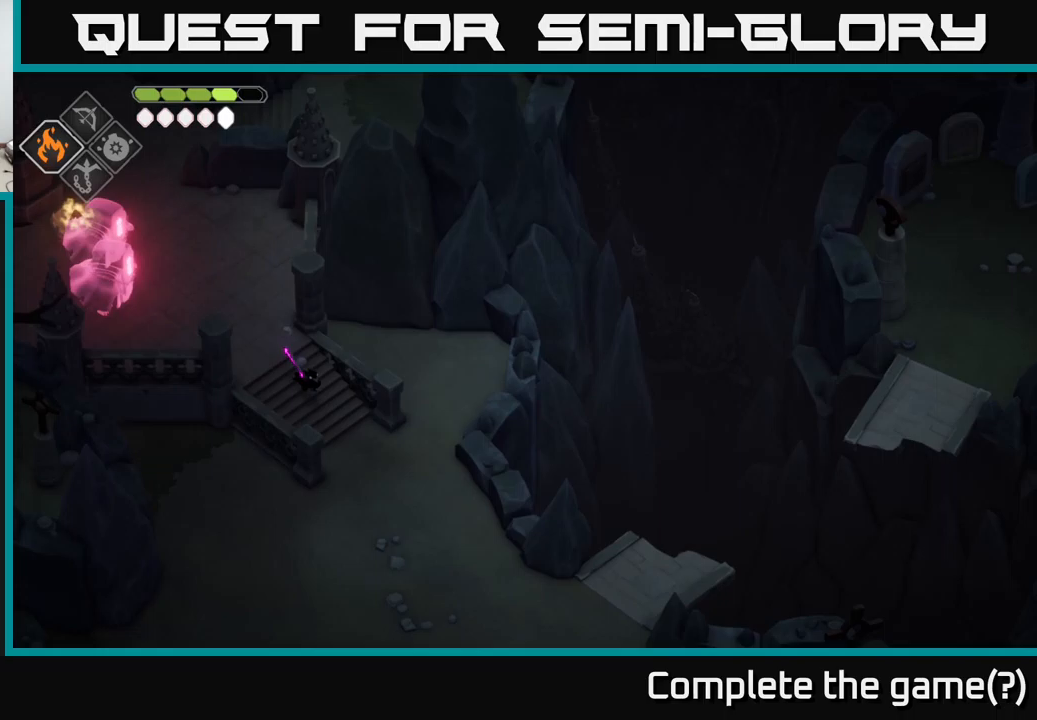
{"buttons": [], "left_stick": "down-right", "right_stick": "right", "events": []}
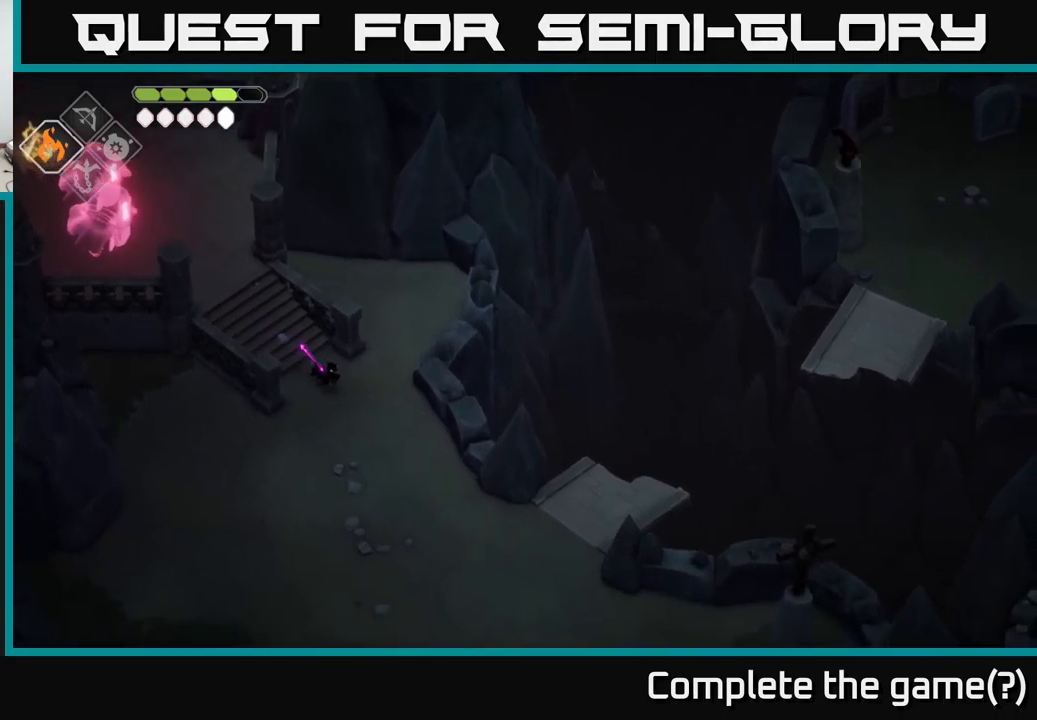
{"buttons": [], "left_stick": "down-right", "right_stick": "right", "events": [[33, "left_stick", "down"], [400, "left_stick", "down-right"]]}